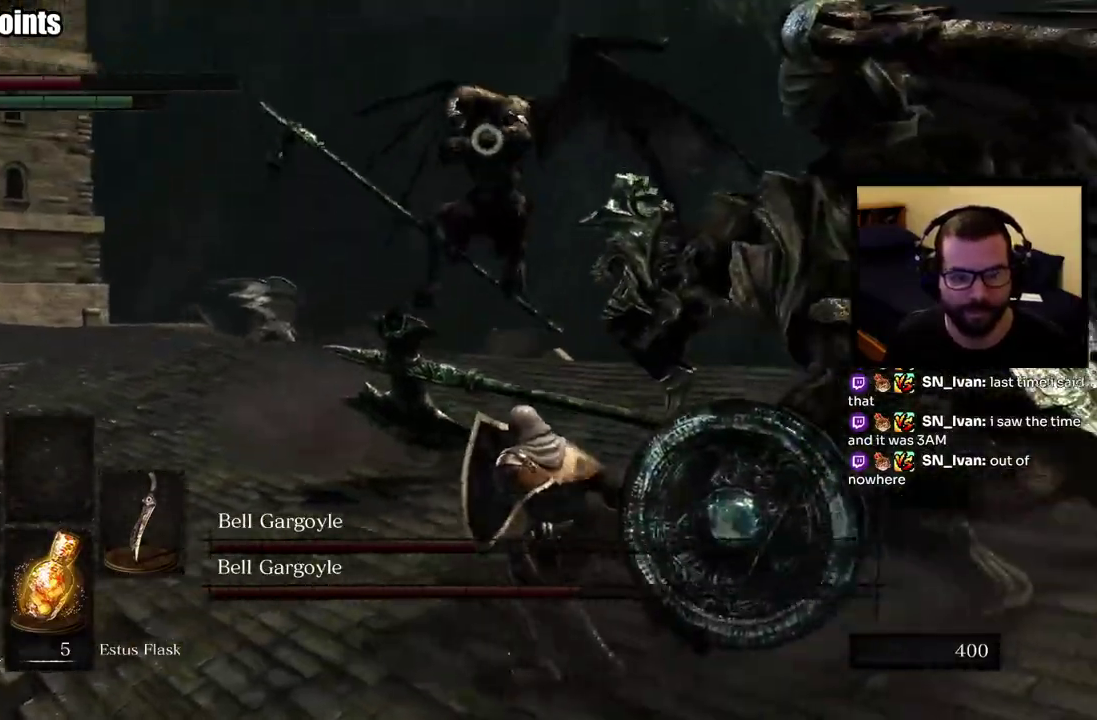
Gameplay with a controller (PlayStation layout); each line is a JSON object with the inputs held at the frame after it. "events" lists button and stick changes between this image and that frame as [ms after this image, input, new state], when the widget could be followed in between. This overlay highlights the sticks when they move; stick clicks (L3 R3) are not distinguishable. Not read: L2.
{"buttons": [], "left_stick": "down", "right_stick": "center", "events": [[217, "left_stick", "down"]]}
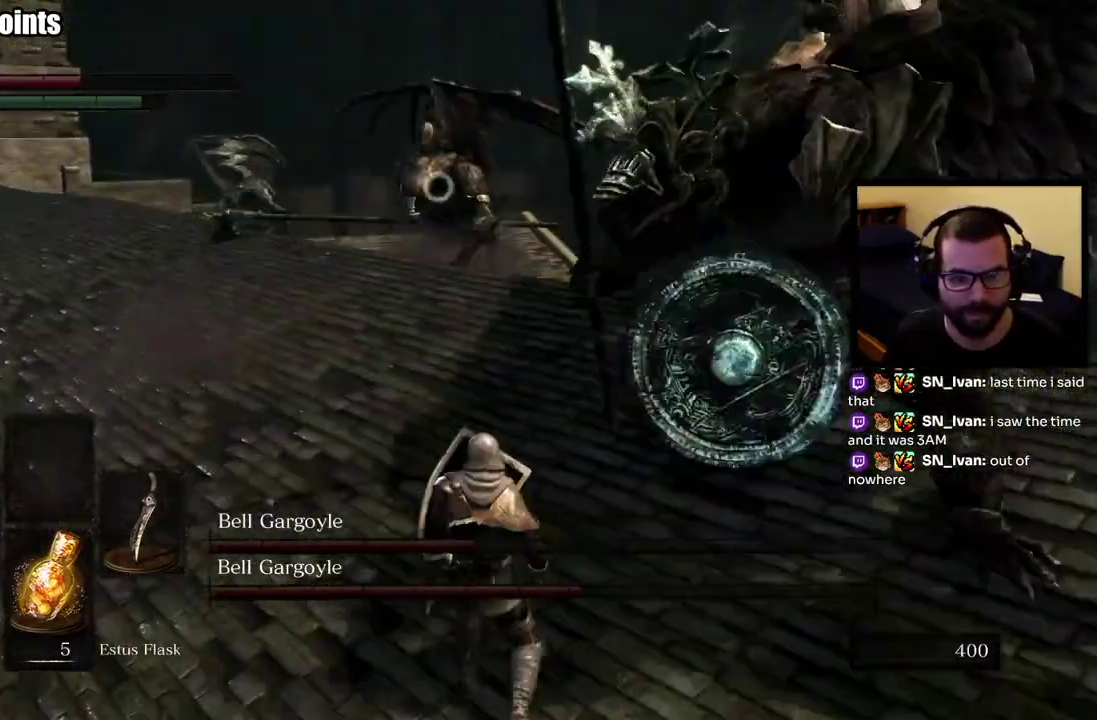
{"buttons": [], "left_stick": "down-right", "right_stick": "center", "events": [[33, "left_stick", "up-left"], [467, "left_stick", "down-right"]]}
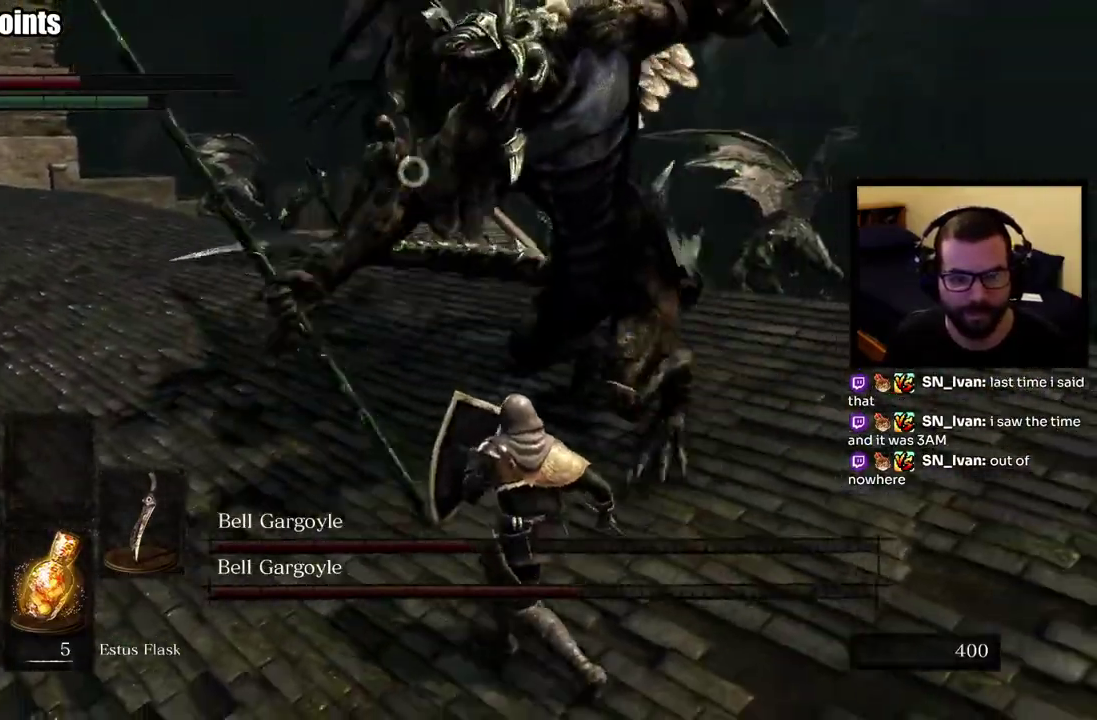
{"buttons": [], "left_stick": "right", "right_stick": "center"}
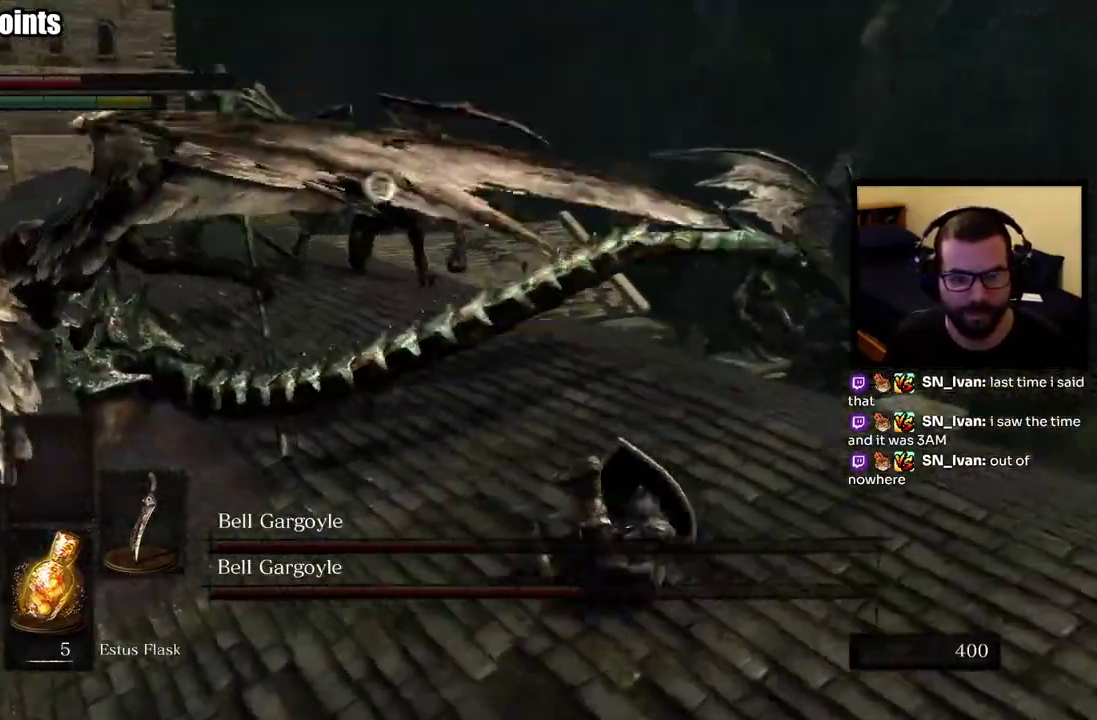
{"buttons": [], "left_stick": "down-right", "right_stick": "center"}
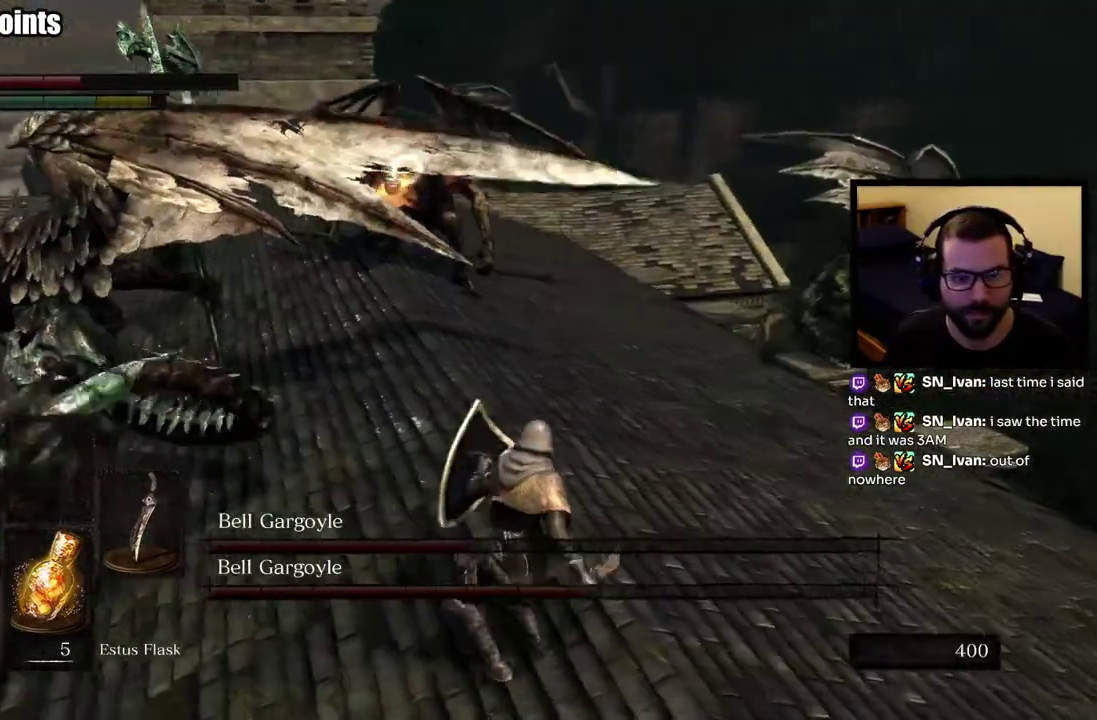
{"buttons": [], "left_stick": "right", "right_stick": "center", "events": [[500, "left_stick", "right"]]}
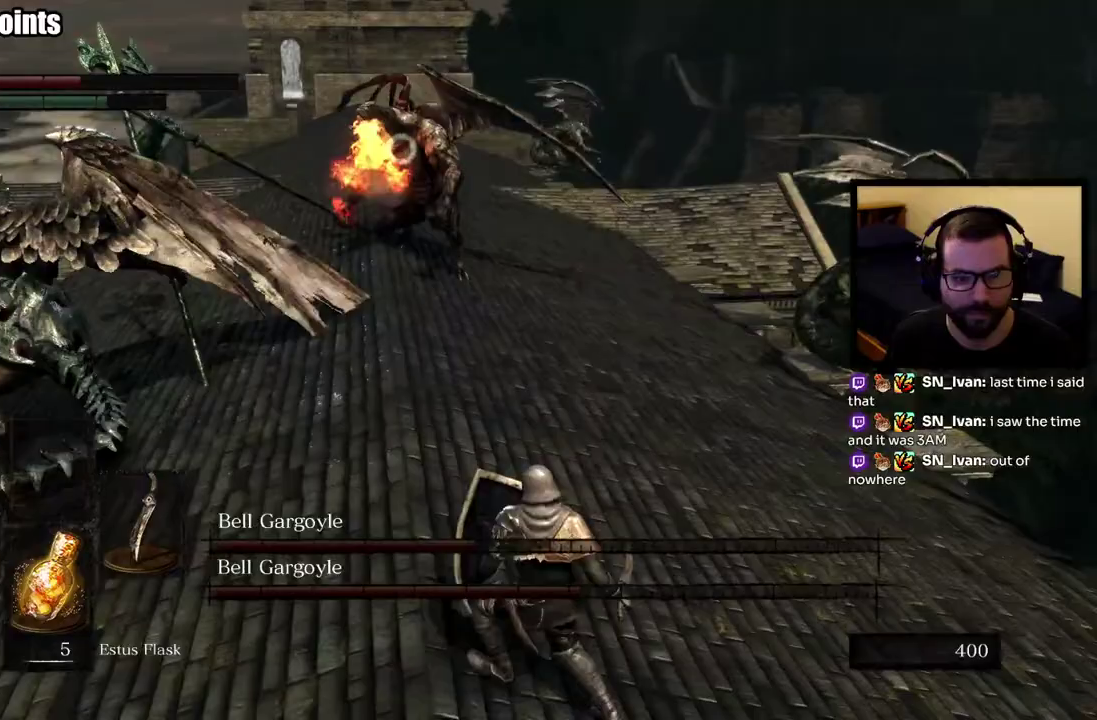
{"buttons": [], "left_stick": "right", "right_stick": "center", "events": []}
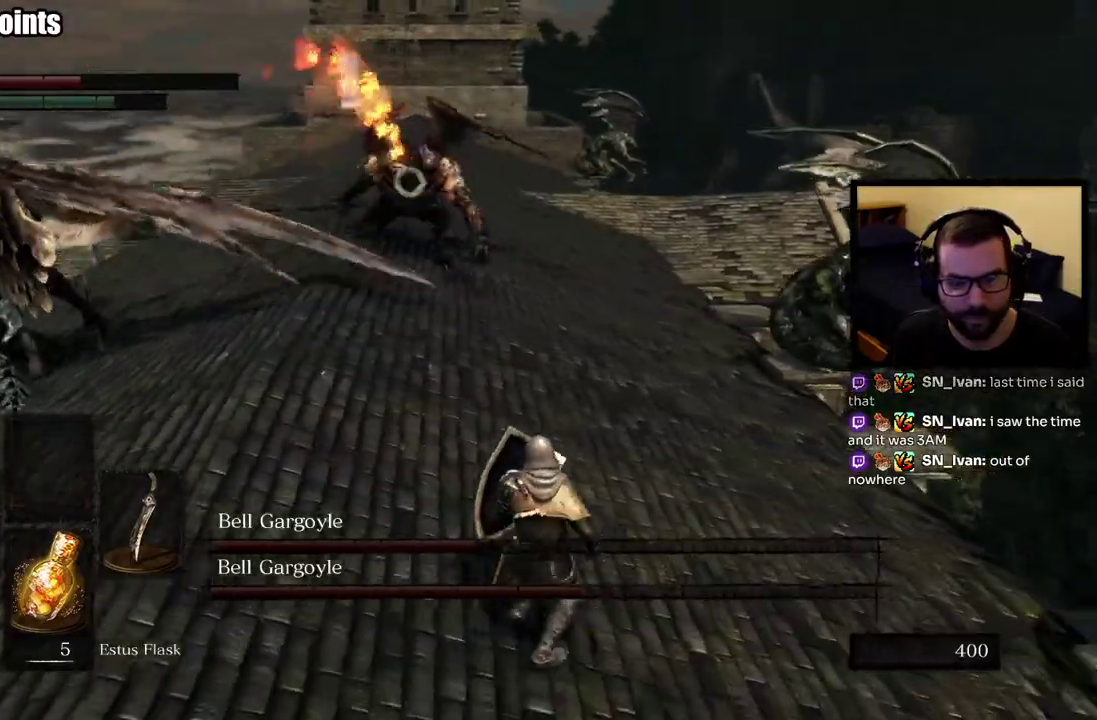
{"buttons": [], "left_stick": "up-right", "right_stick": "center", "events": [[183, "left_stick", "up-right"]]}
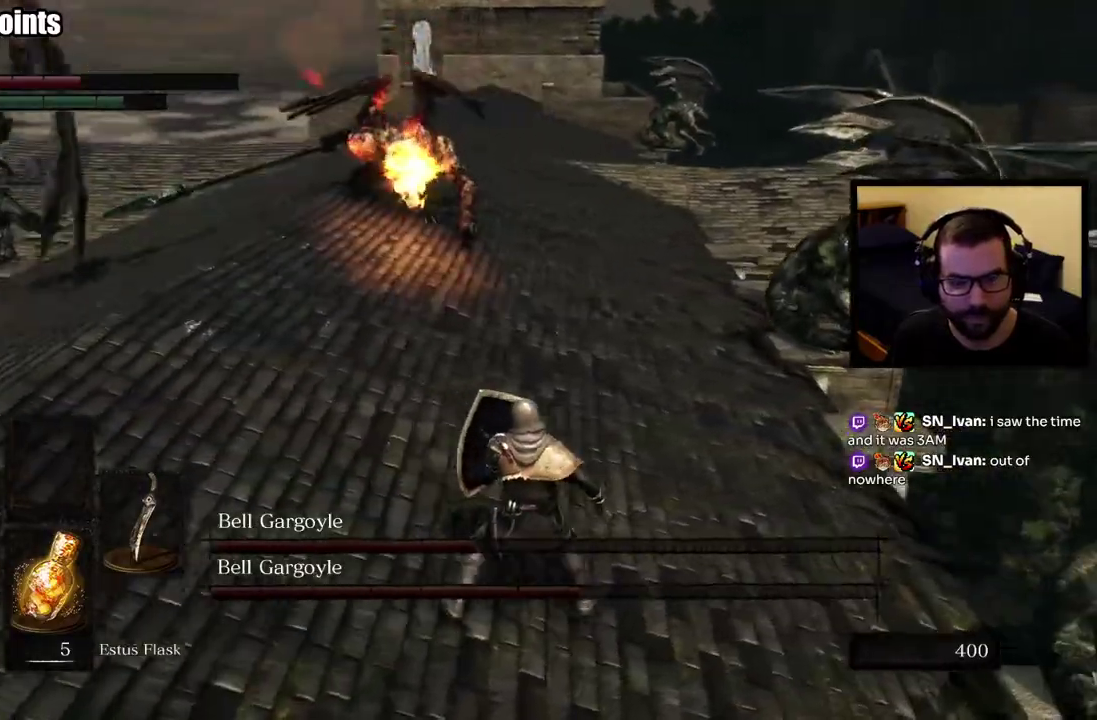
{"buttons": [], "left_stick": "up-right", "right_stick": "center", "events": []}
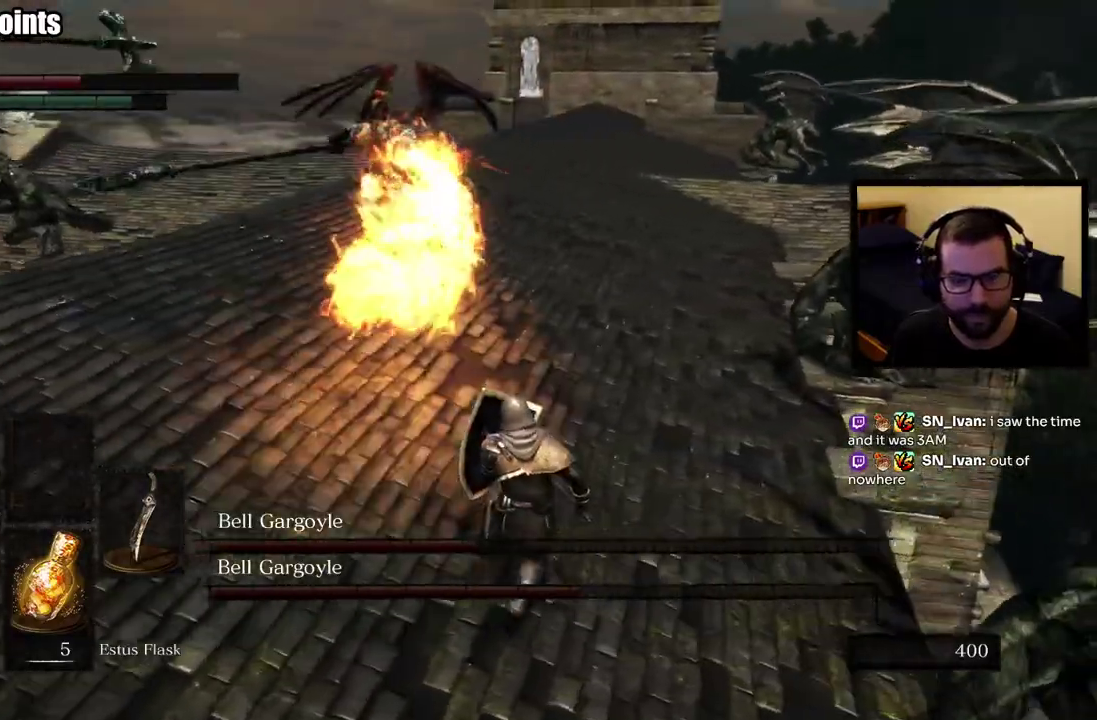
{"buttons": [], "left_stick": "up-right", "right_stick": "center", "events": []}
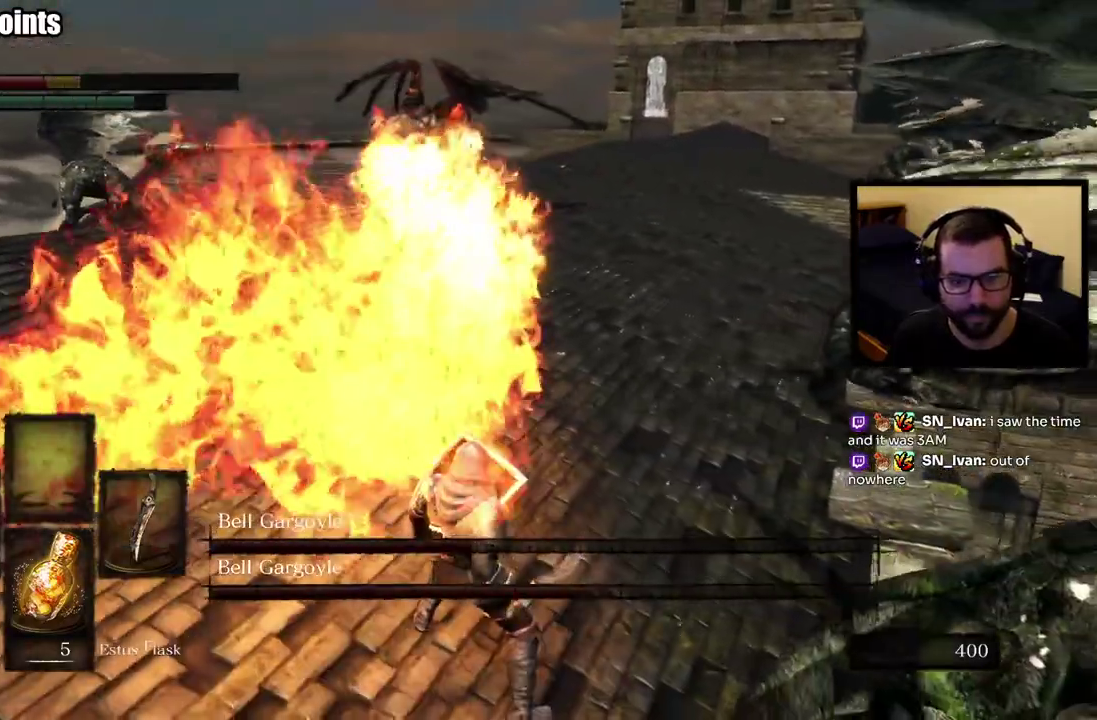
{"buttons": [], "left_stick": "left", "right_stick": "center", "events": [[150, "left_stick", "down-left"], [233, "L1", "down"], [233, "R1", "down"], [283, "L1", "up"], [283, "R1", "up"], [350, "left_stick", "left"]]}
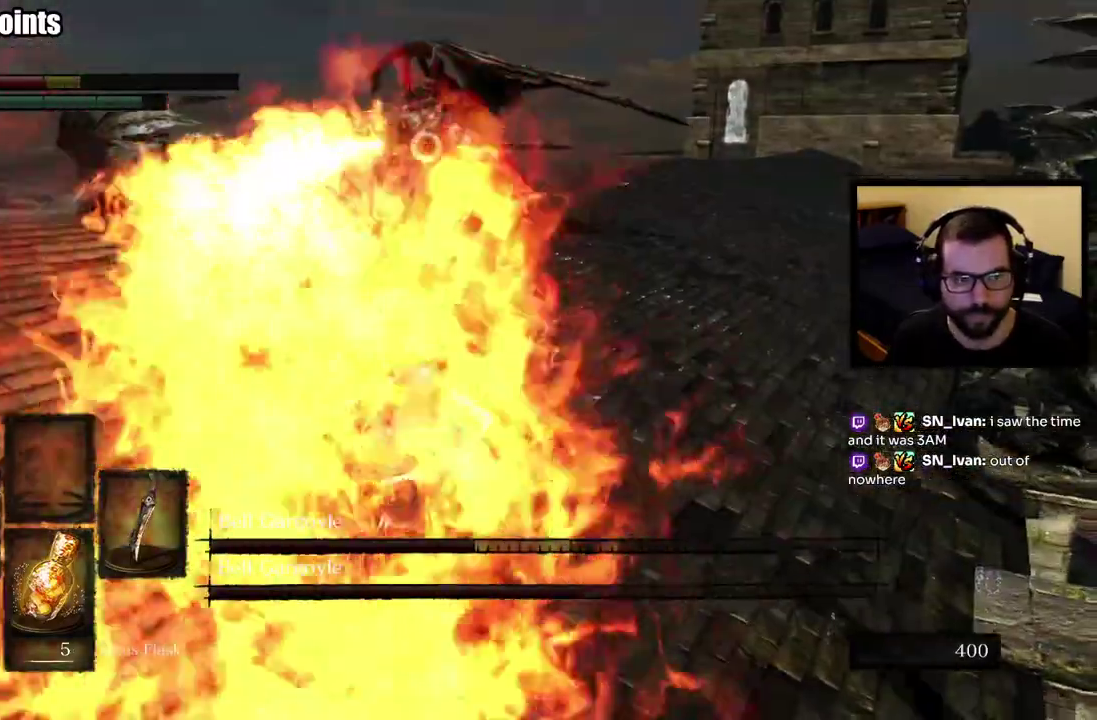
{"buttons": [], "left_stick": "left", "right_stick": "center", "events": []}
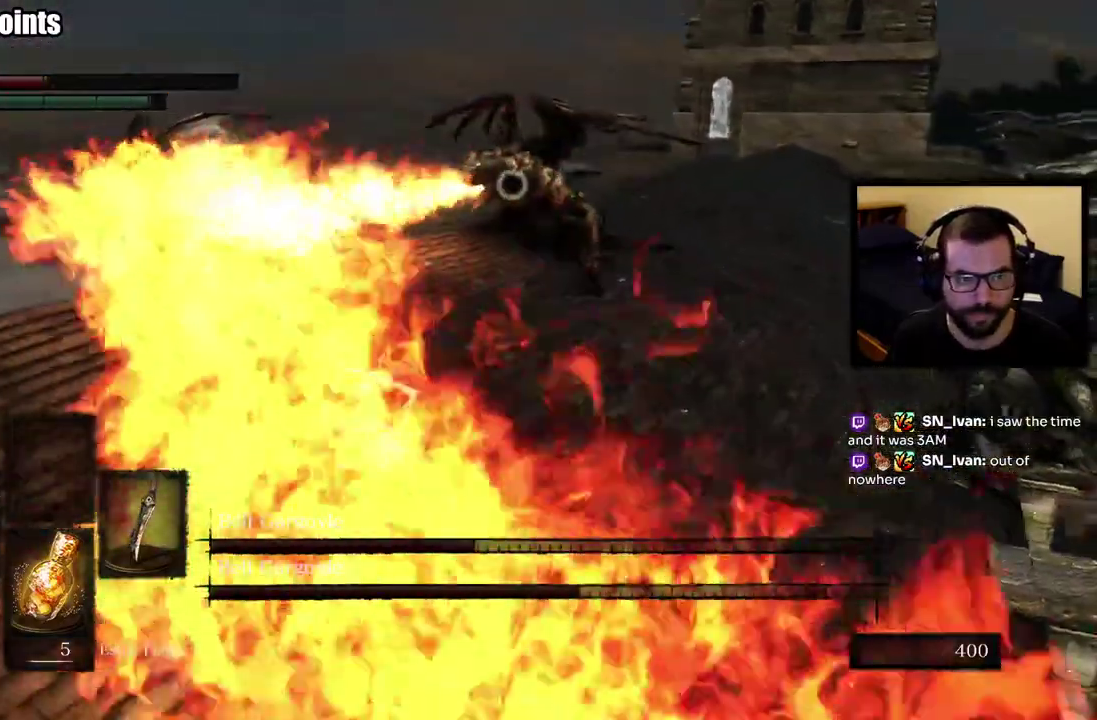
{"buttons": [], "left_stick": "down-left", "right_stick": "center", "events": [[250, "left_stick", "down-left"]]}
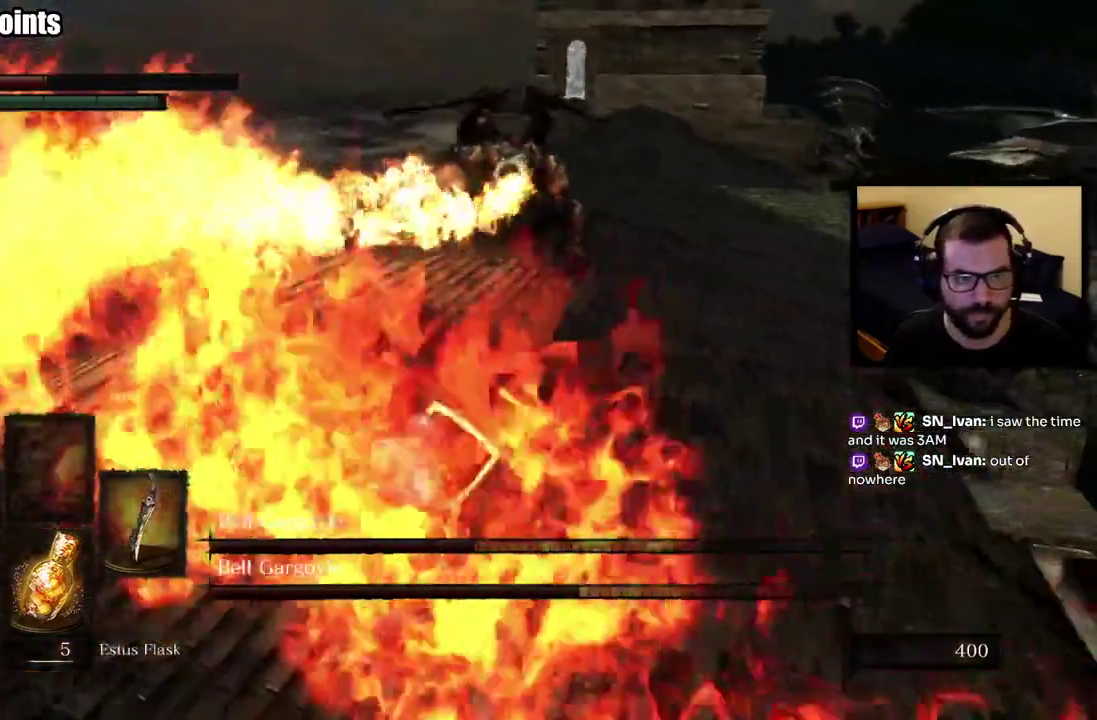
{"buttons": ["SQUARE"], "left_stick": "down", "right_stick": "center", "events": [[83, "R1", "down"], [167, "R1", "up"], [350, "left_stick", "up-right"], [450, "left_stick", "down-left"], [483, "SQUARE", "down"], [500, "left_stick", "down"]]}
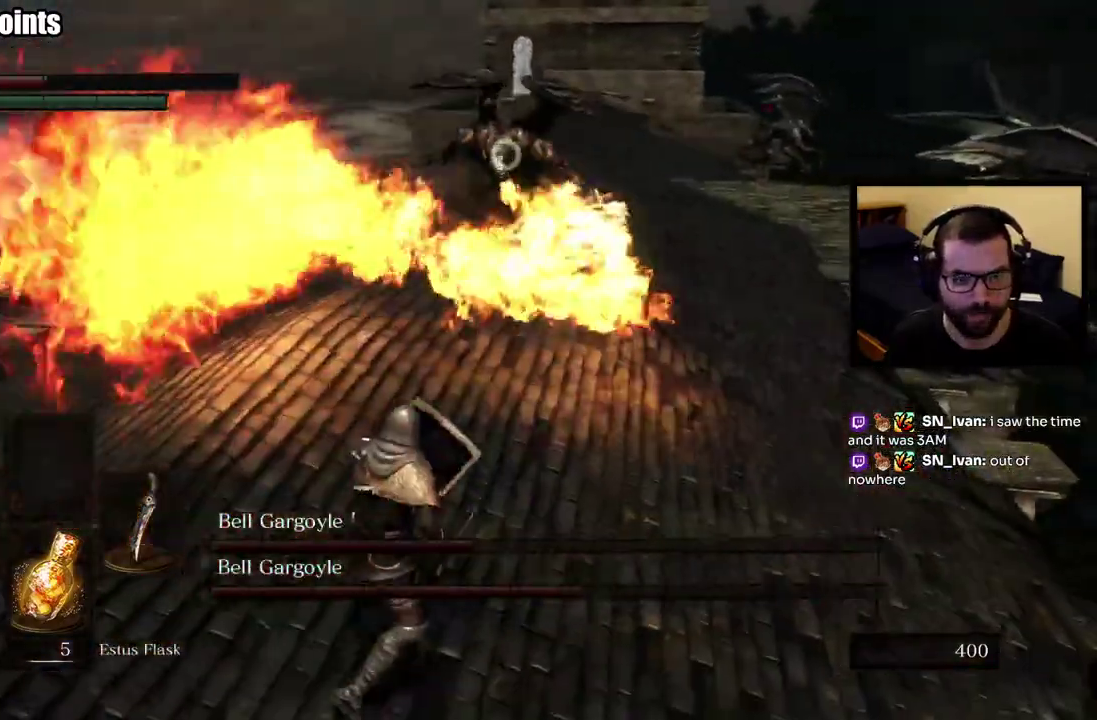
{"buttons": [], "left_stick": "down", "right_stick": "center", "events": [[100, "SQUARE", "up"], [150, "SQUARE", "down"], [417, "SQUARE", "up"]]}
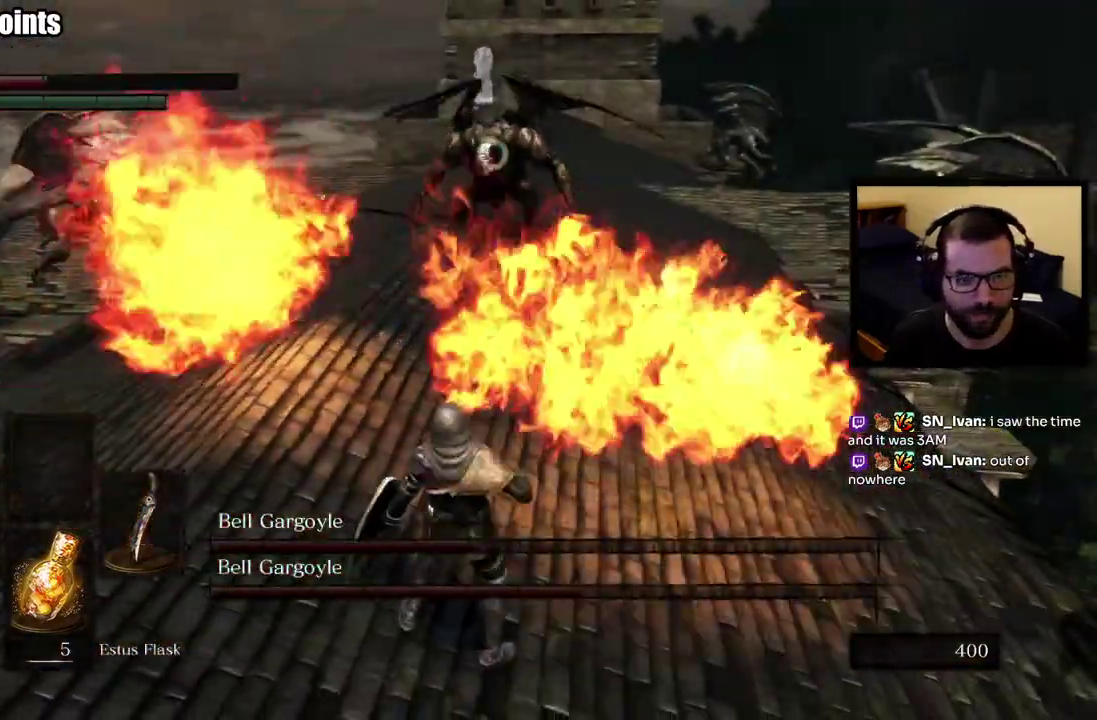
{"buttons": ["SQUARE"], "left_stick": "down", "right_stick": "center", "events": [[317, "SQUARE", "down"], [417, "SQUARE", "up"], [467, "SQUARE", "down"]]}
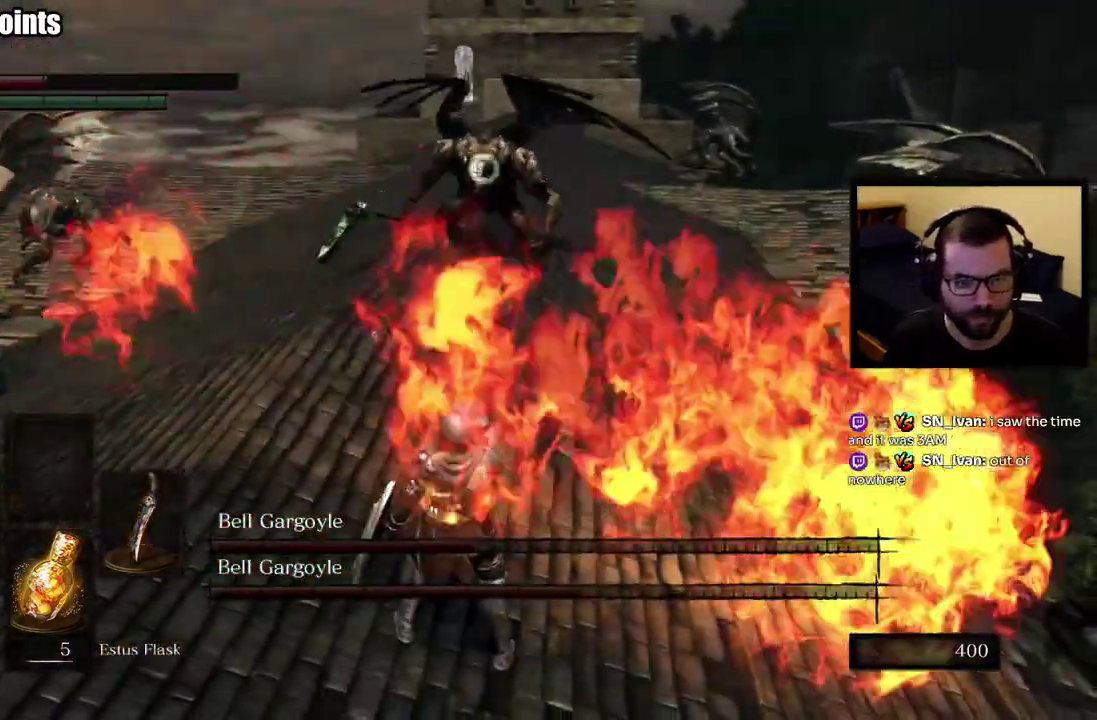
{"buttons": ["SQUARE"], "left_stick": "down", "right_stick": "center", "events": [[67, "SQUARE", "up"], [117, "SQUARE", "down"], [350, "SQUARE", "up"], [417, "SQUARE", "down"]]}
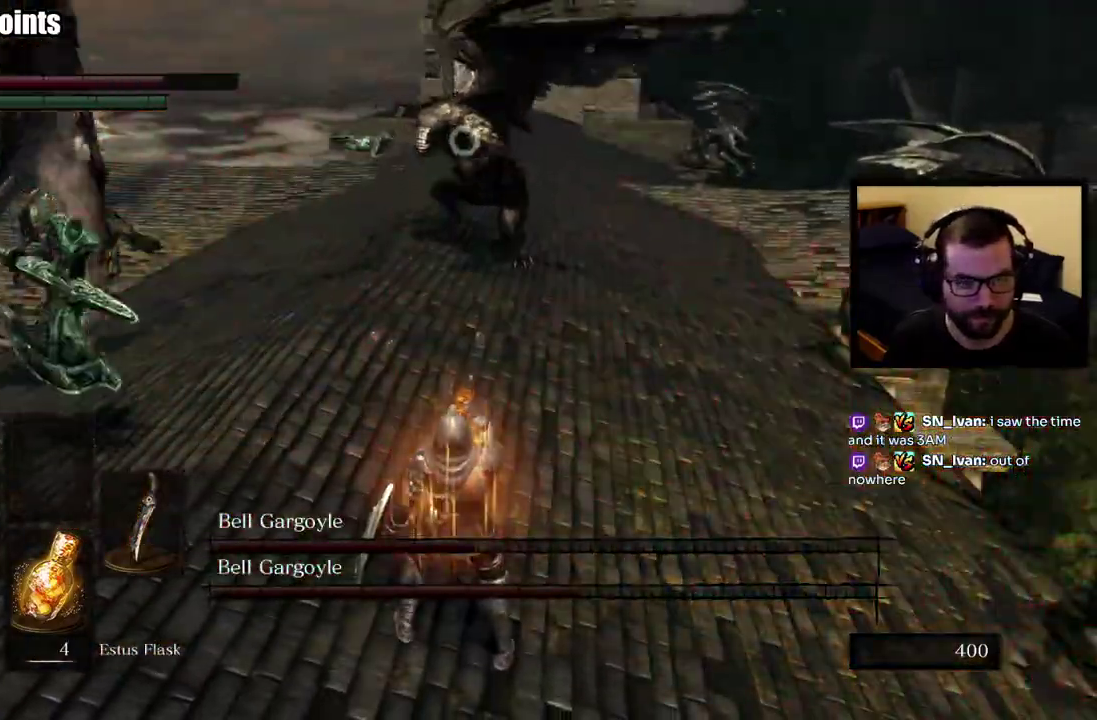
{"buttons": [], "left_stick": "right", "right_stick": "center", "events": [[33, "SQUARE", "up"], [367, "left_stick", "right"]]}
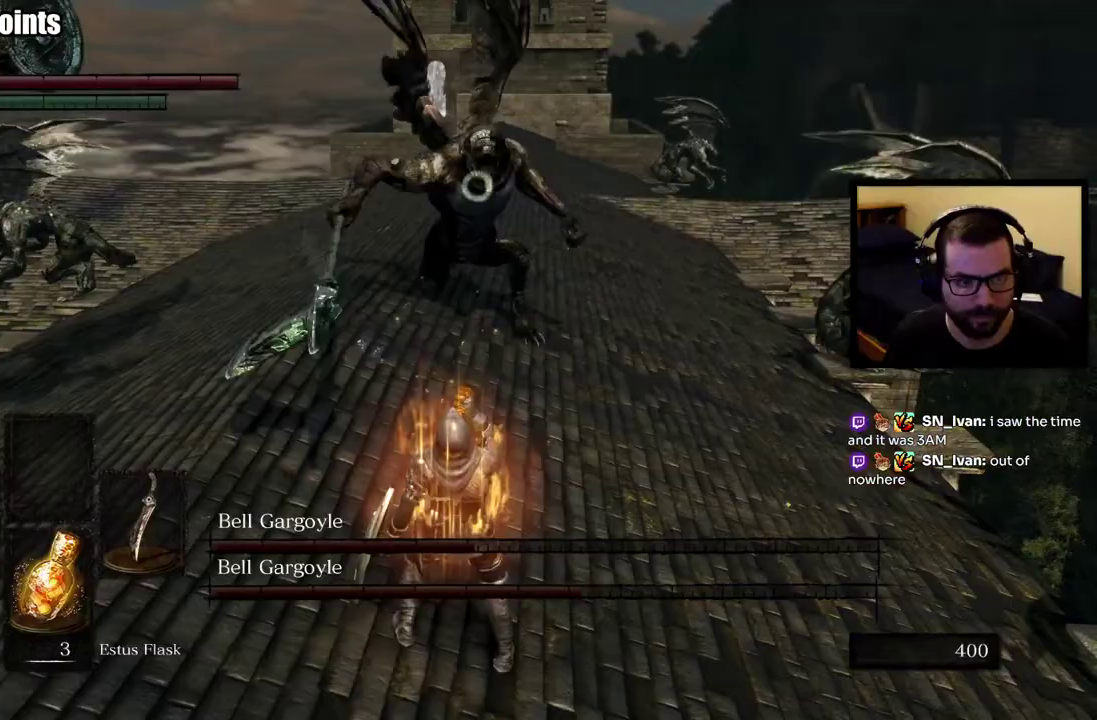
{"buttons": [], "left_stick": "up-right", "right_stick": "center", "events": [[350, "left_stick", "up-right"]]}
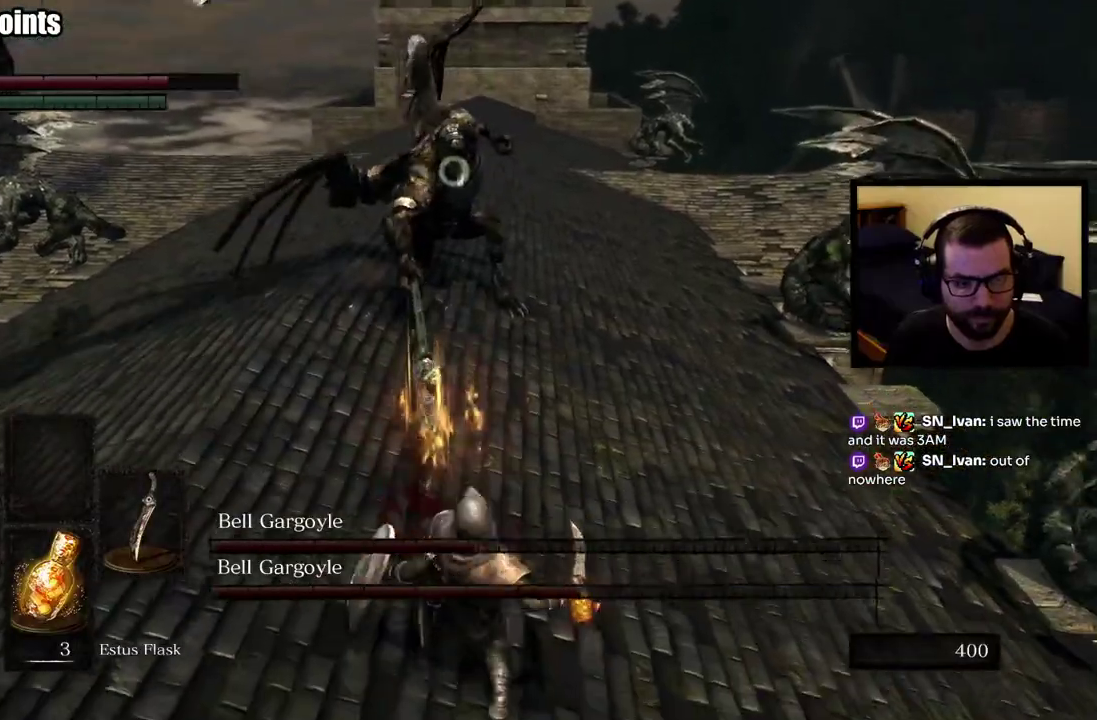
{"buttons": [], "left_stick": "up-right", "right_stick": "center"}
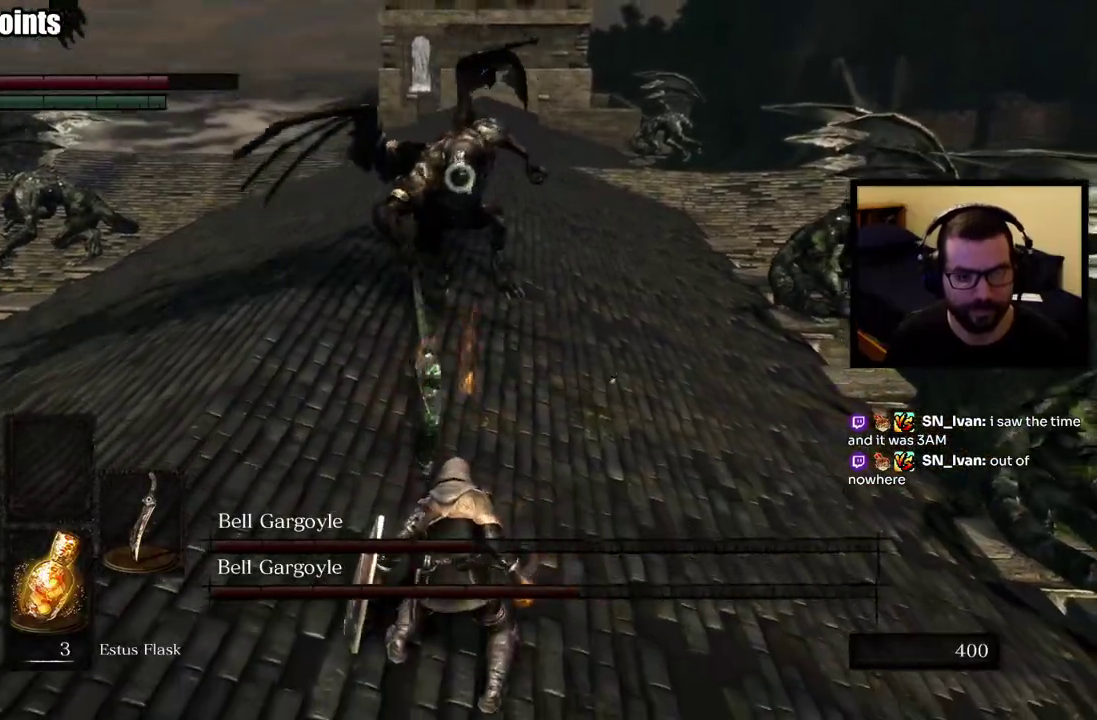
{"buttons": [], "left_stick": "up-right", "right_stick": "center"}
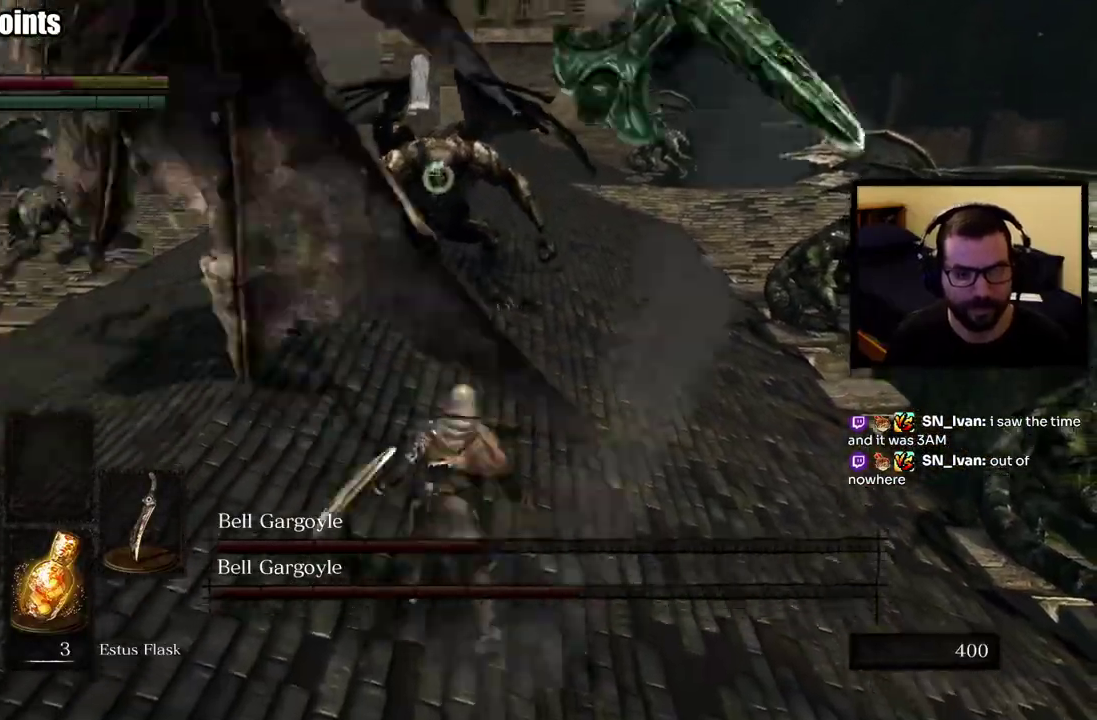
{"buttons": [], "left_stick": "up", "right_stick": "center", "events": [[467, "left_stick", "up"]]}
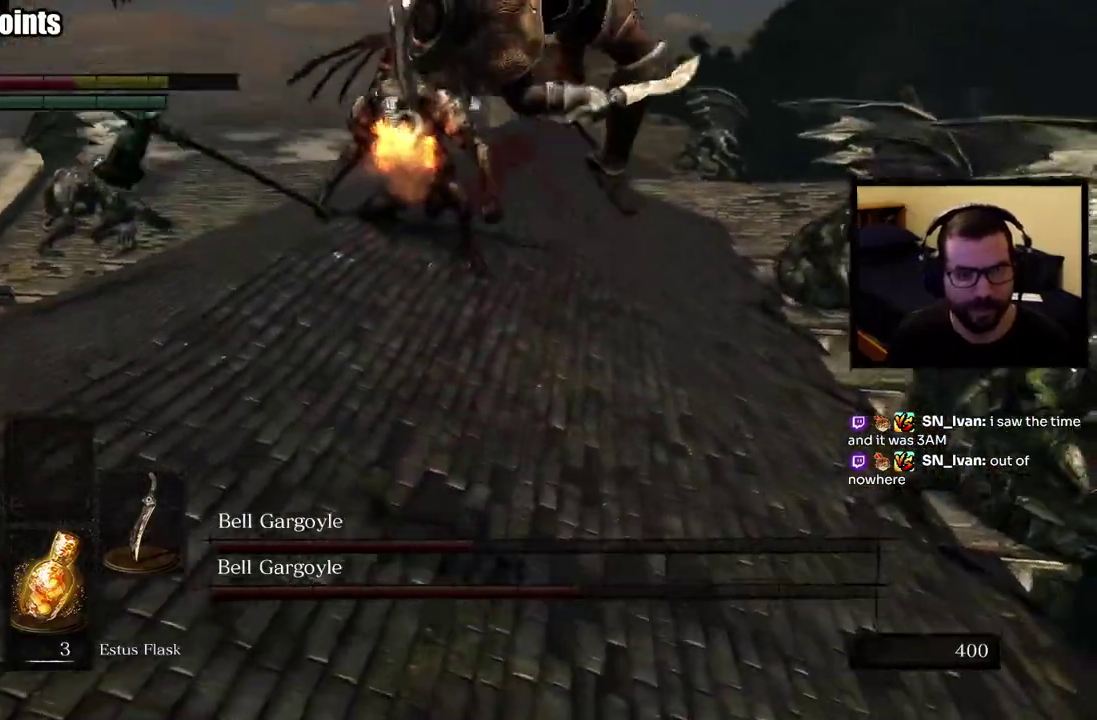
{"buttons": [], "left_stick": "center", "right_stick": "center", "events": [[83, "left_stick", "up-left"], [467, "left_stick", "center"]]}
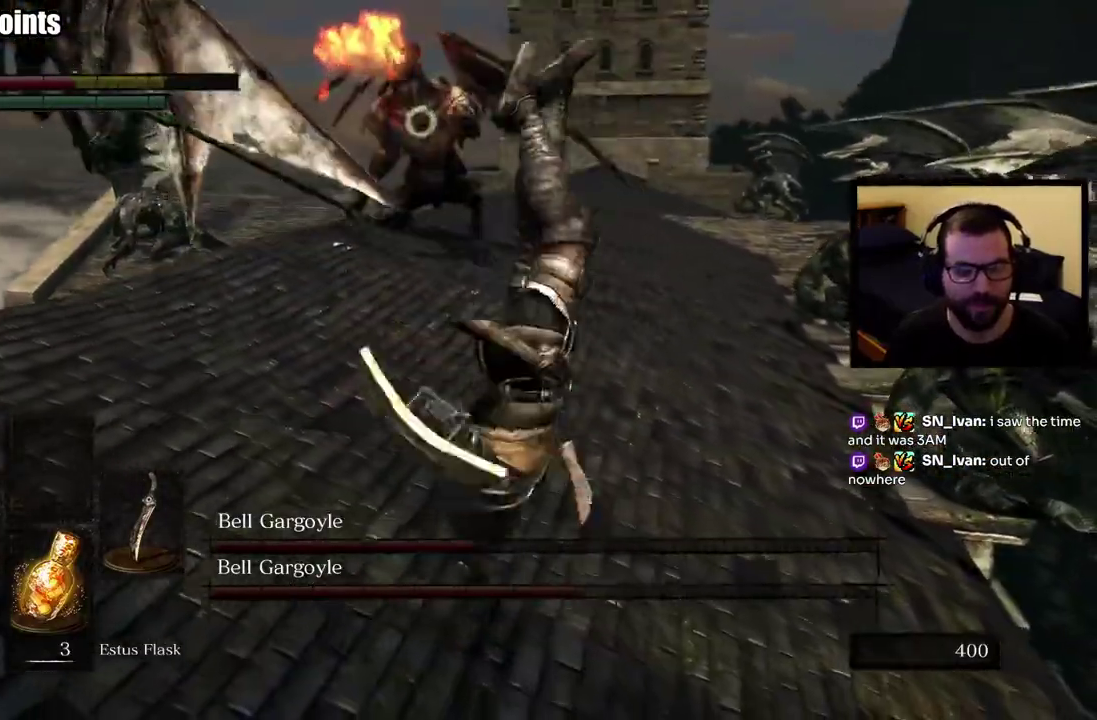
{"buttons": [], "left_stick": "up-left", "right_stick": "center", "events": [[133, "left_stick", "up-left"]]}
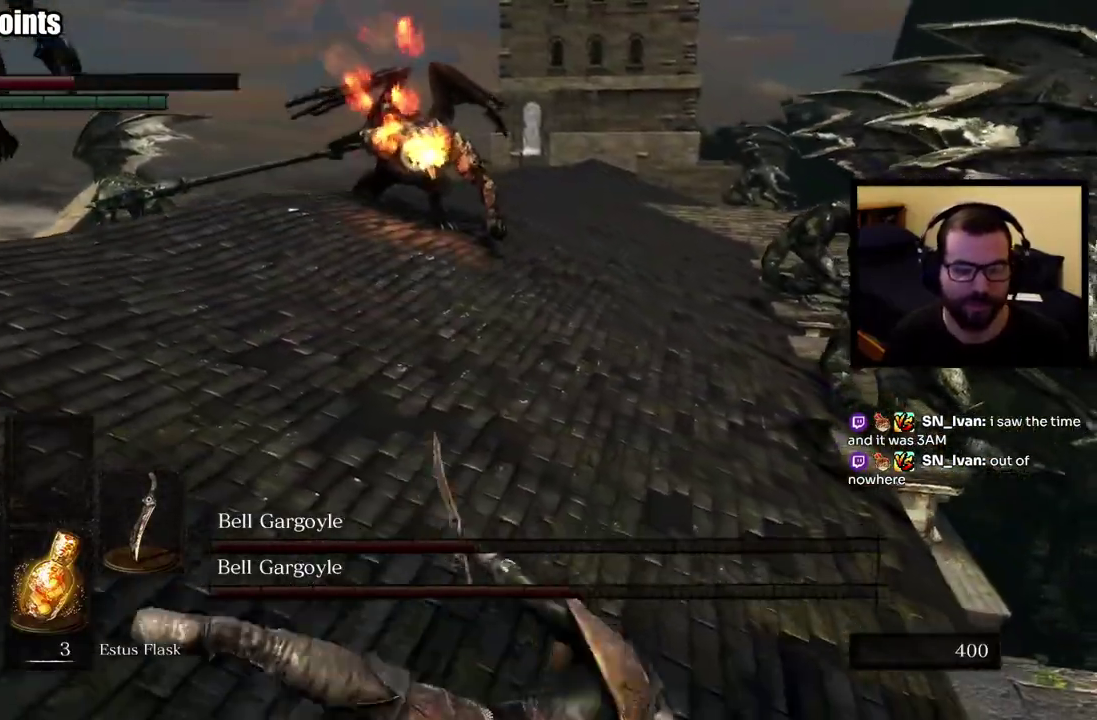
{"buttons": [], "left_stick": "left", "right_stick": "center", "events": [[100, "CIRCLE", "down"], [167, "CIRCLE", "up"], [217, "CIRCLE", "down"], [333, "CIRCLE", "up"], [483, "left_stick", "left"]]}
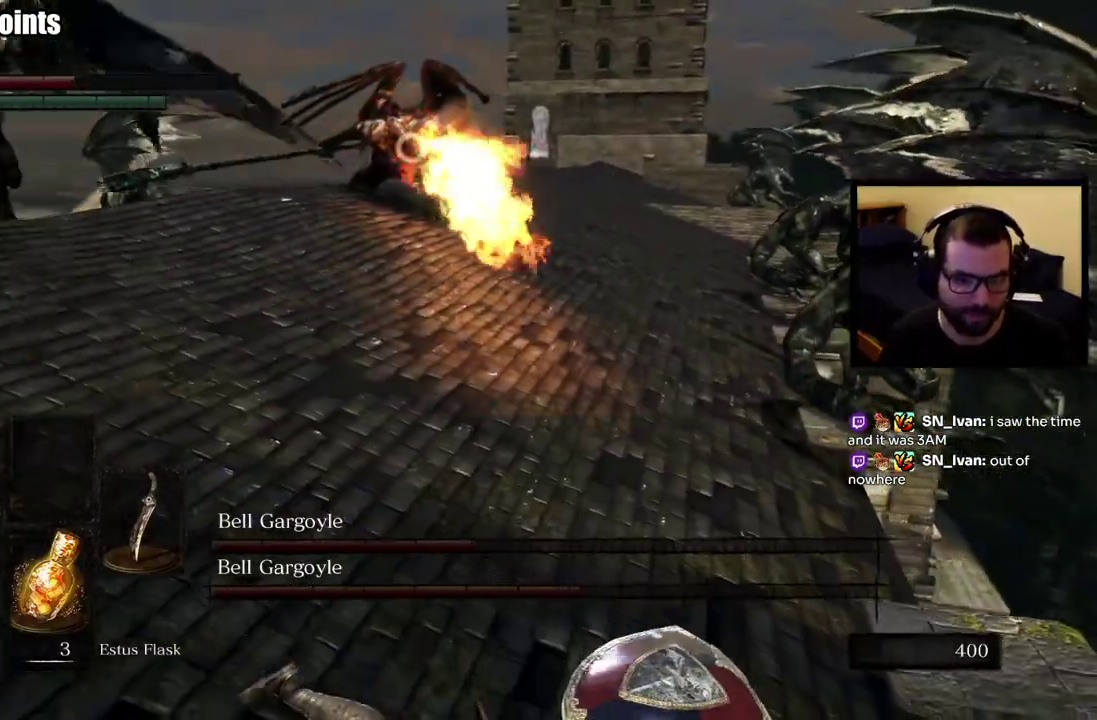
{"buttons": [], "left_stick": "up-left", "right_stick": "center", "events": [[217, "left_stick", "up-left"]]}
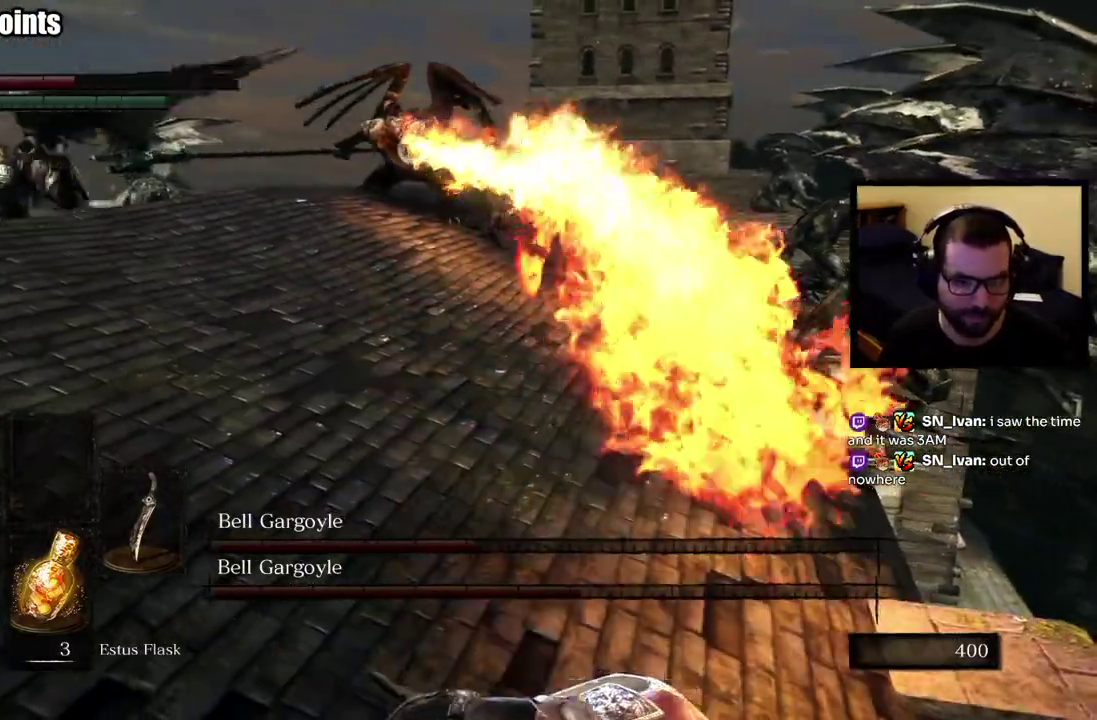
{"buttons": [], "left_stick": "up-left", "right_stick": "center"}
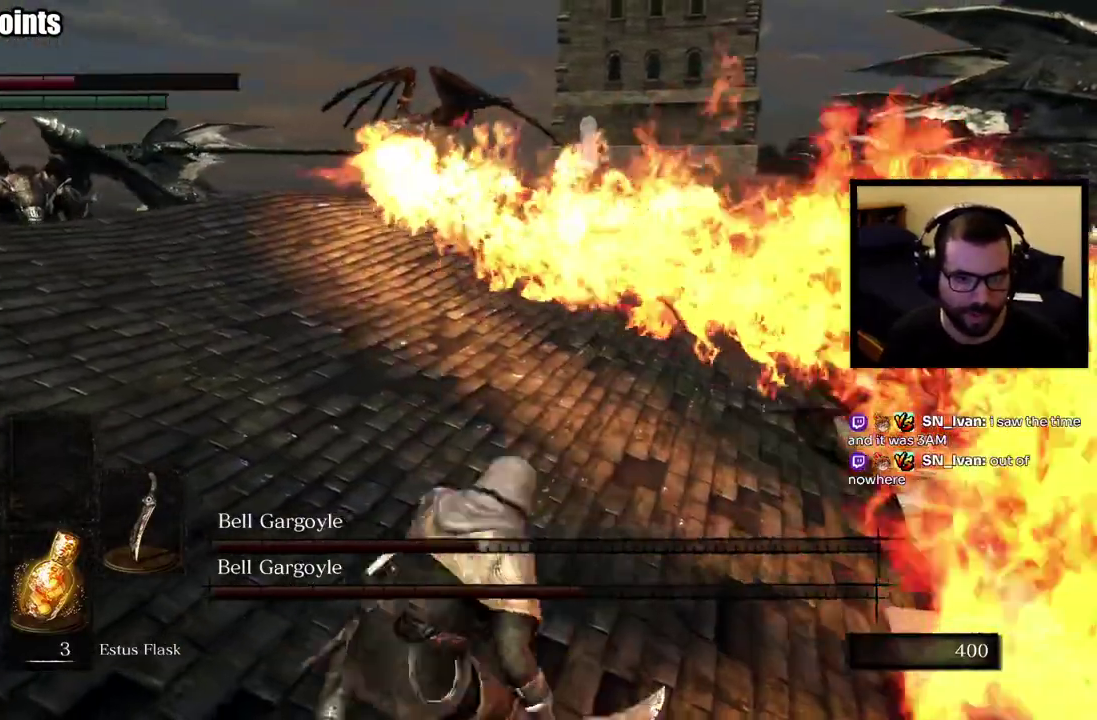
{"buttons": [], "left_stick": "left", "right_stick": "center"}
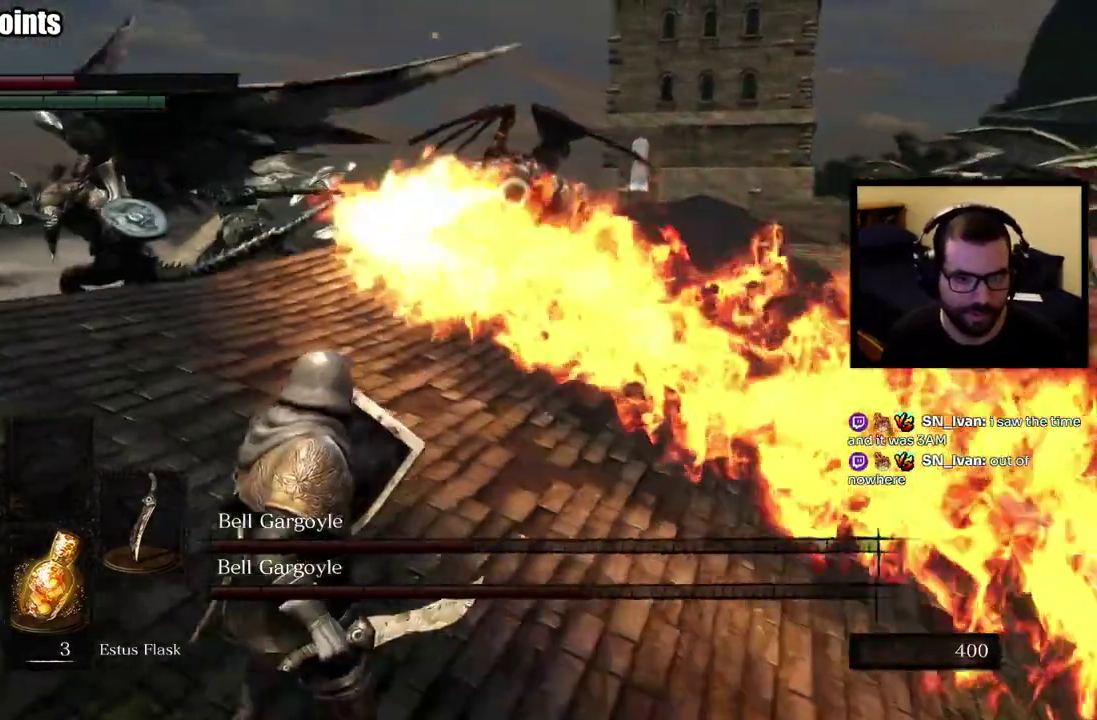
{"buttons": [], "left_stick": "left", "right_stick": "center", "events": []}
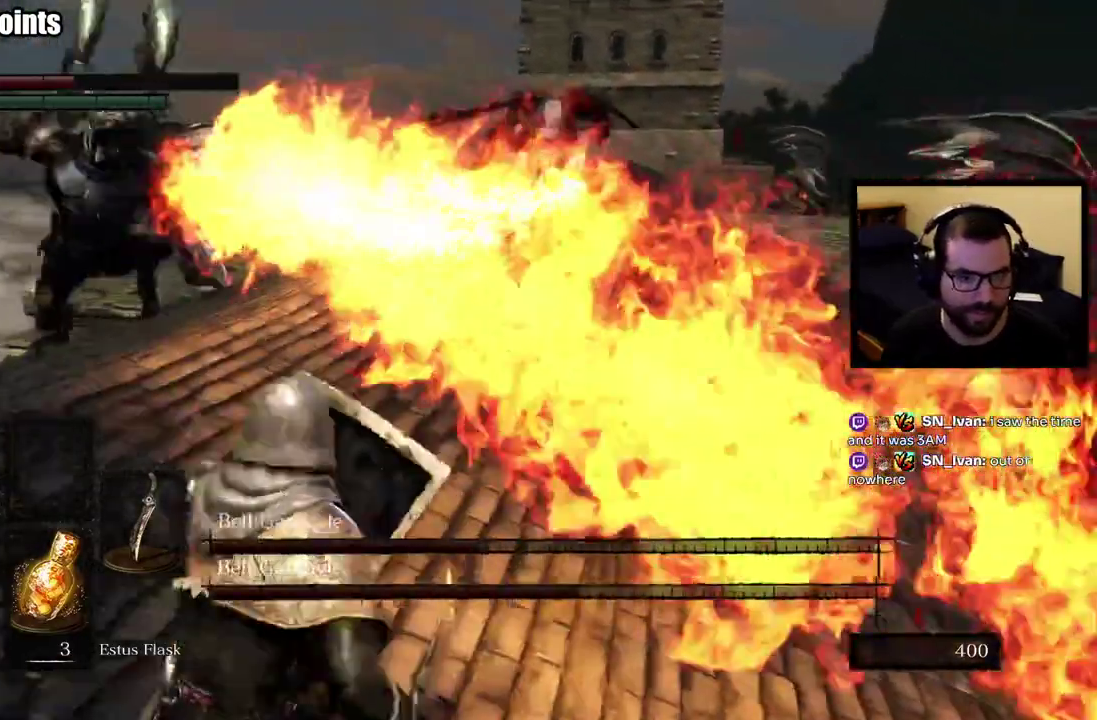
{"buttons": [], "left_stick": "left", "right_stick": "center", "events": [[333, "L1", "down"], [500, "L1", "up"]]}
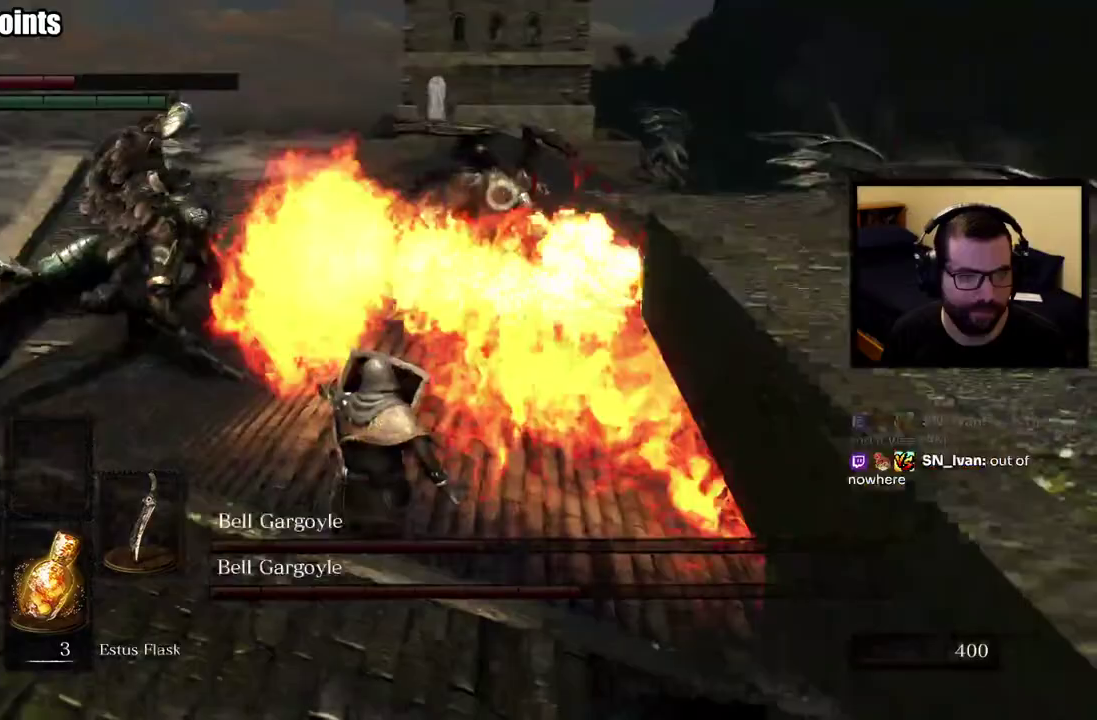
{"buttons": [], "left_stick": "down-left", "right_stick": "center", "events": [[183, "SQUARE", "down"], [283, "SQUARE", "up"], [317, "left_stick", "down-left"], [333, "SQUARE", "down"], [450, "SQUARE", "up"]]}